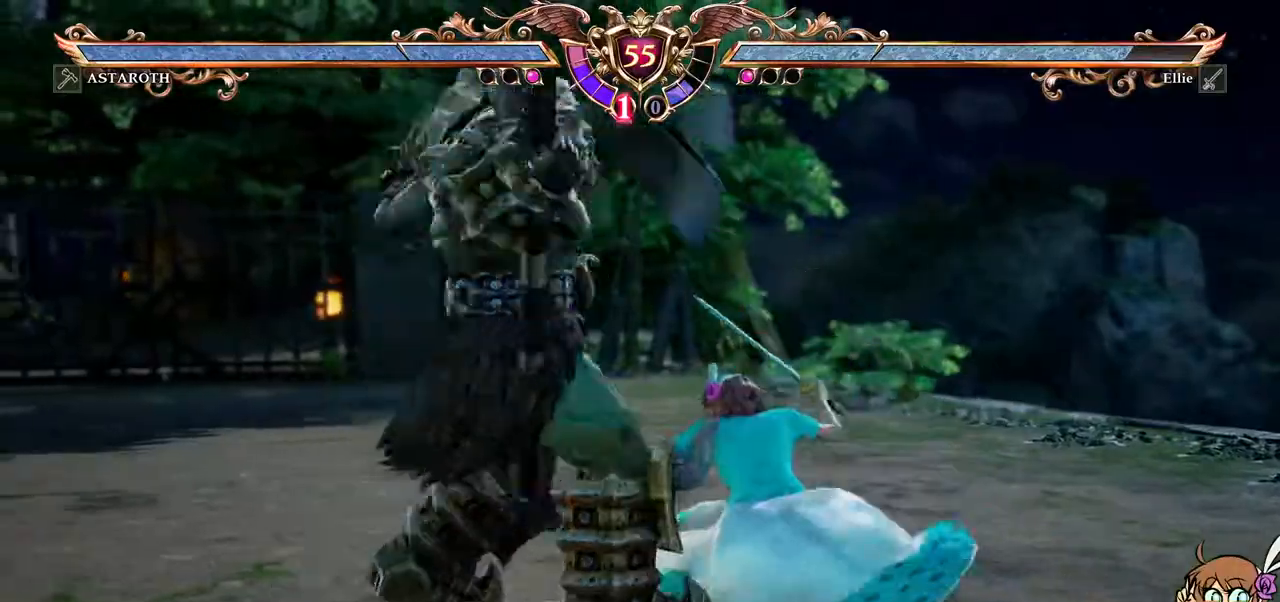
Gameplay with a controller (Xbox layout); each line is a JSON object with the inputs held at the frame after it. "events" lists button and stick changes between this image and that frame as [ms after this image, input, new state], when the widget could be followed in between. Not read: L3 R3.
{"buttons": [], "left_stick": "center", "right_stick": "center", "events": [[17, "X", "up"], [50, "X", "down"], [150, "X", "up"], [183, "X", "down"], [317, "X", "up"], [317, "right_stick", "center"]]}
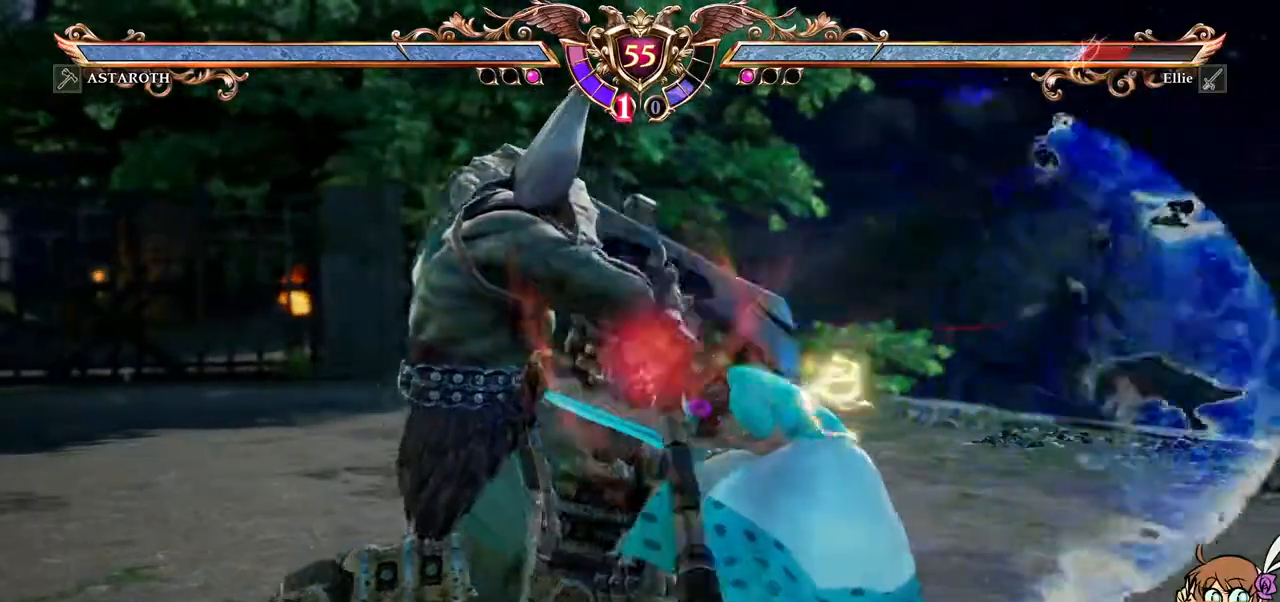
{"buttons": ["A", "R1", "DPAD_DOWN", "DPAD_RIGHT"], "left_stick": "center", "right_stick": "down", "events": [[150, "A", "down"], [150, "right_stick", "down"], [267, "DPAD_LEFT", "down"], [283, "DPAD_DOWN", "down"], [300, "R1", "down"], [350, "DPAD_LEFT", "up"], [383, "R1", "up"], [467, "DPAD_RIGHT", "down"], [467, "R1", "down"]]}
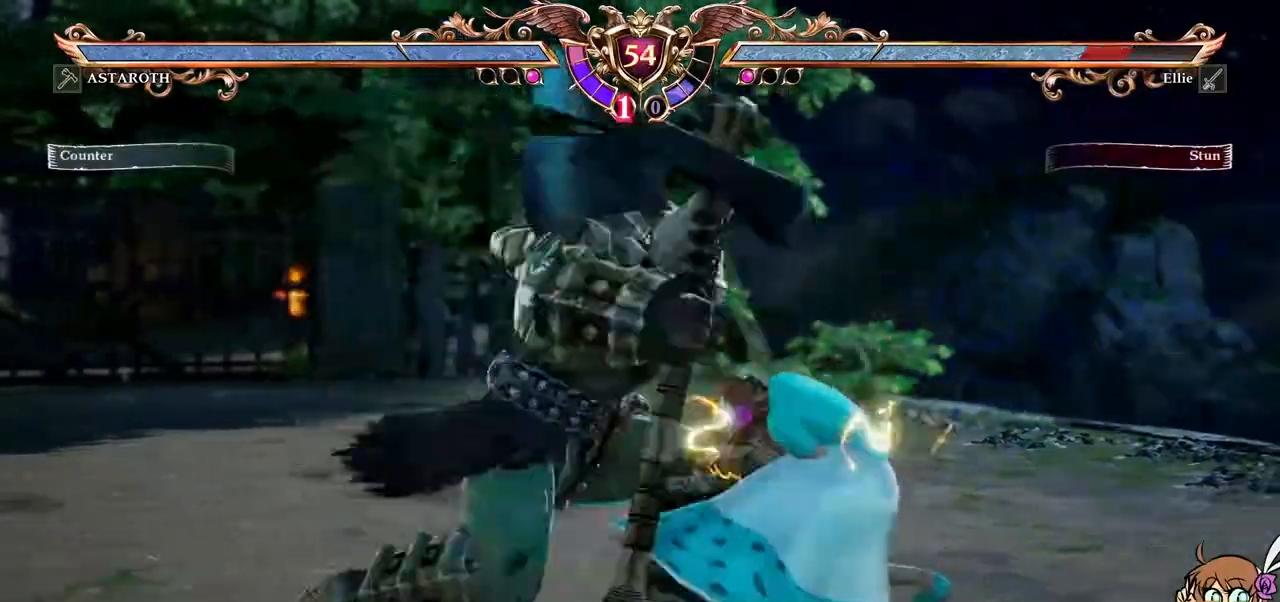
{"buttons": ["A", "R1", "DPAD_DOWN", "DPAD_RIGHT"], "left_stick": "center", "right_stick": "center", "events": [[17, "R1", "up"], [83, "R1", "down"], [133, "R1", "up"], [133, "right_stick", "center"], [200, "R1", "down"], [250, "right_stick", "down"], [283, "R1", "up"], [300, "right_stick", "center"], [333, "R1", "down"], [400, "R1", "up"], [467, "R1", "down"]]}
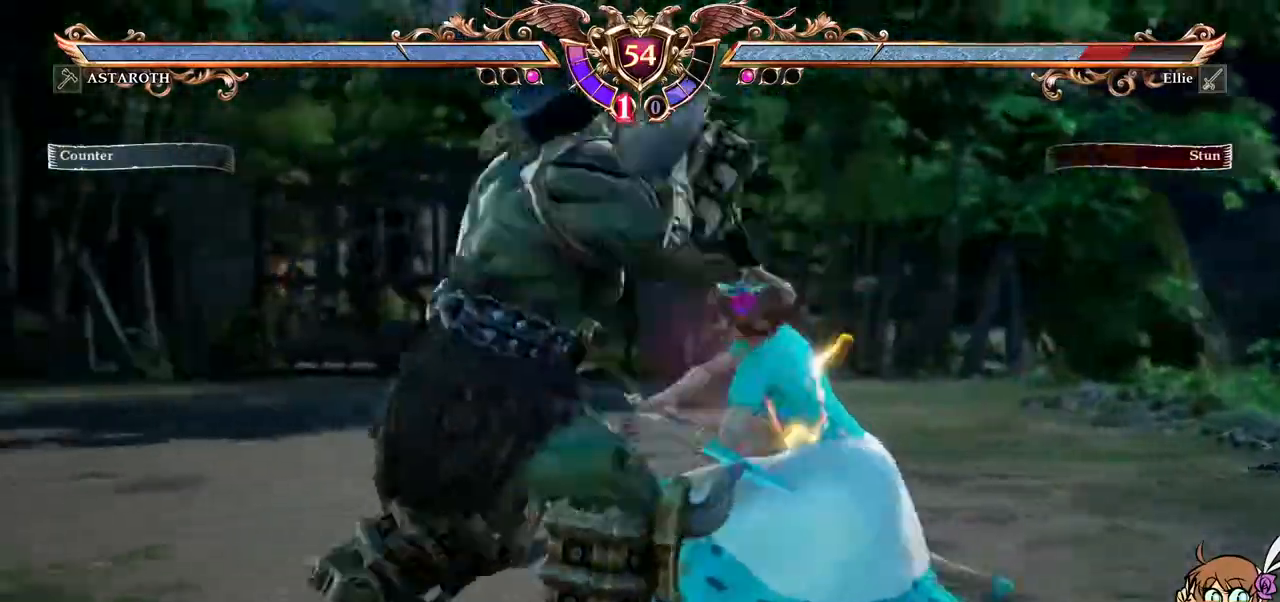
{"buttons": ["DPAD_UP"], "left_stick": "center", "right_stick": "center", "events": [[17, "DPAD_RIGHT", "up"], [67, "DPAD_DOWN", "up"], [67, "R1", "up"], [383, "A", "up"], [500, "DPAD_UP", "down"]]}
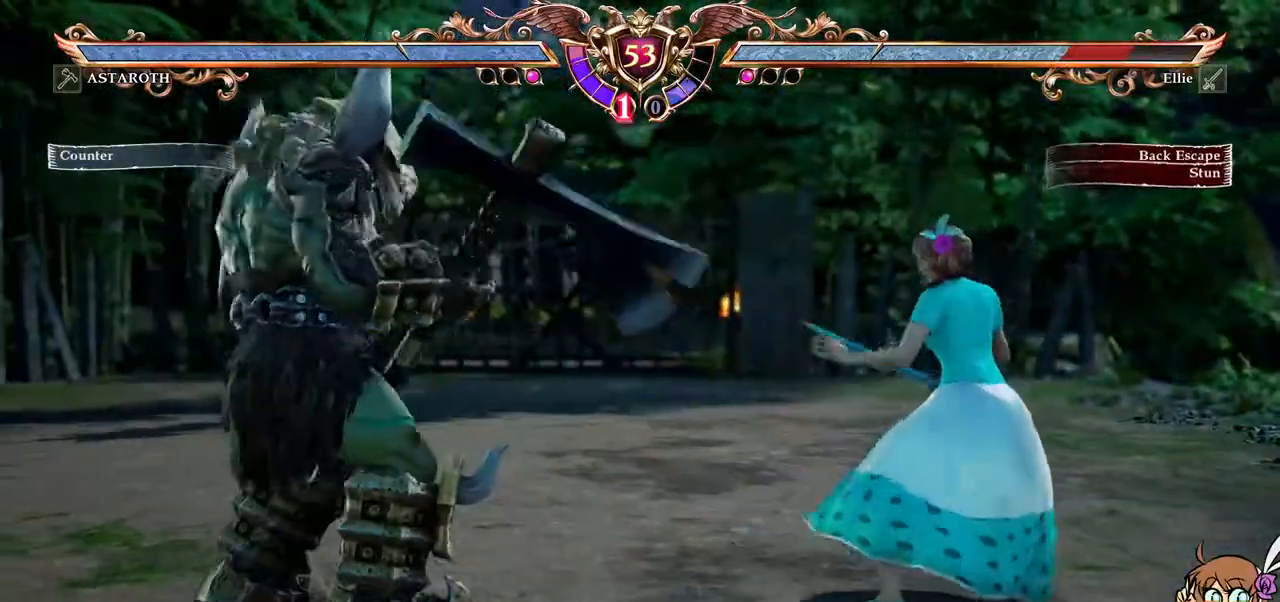
{"buttons": ["DPAD_LEFT"], "left_stick": "left", "right_stick": "center", "events": [[183, "A", "down"], [200, "DPAD_UP", "up"], [483, "A", "up"], [483, "DPAD_LEFT", "down"], [483, "left_stick", "left"]]}
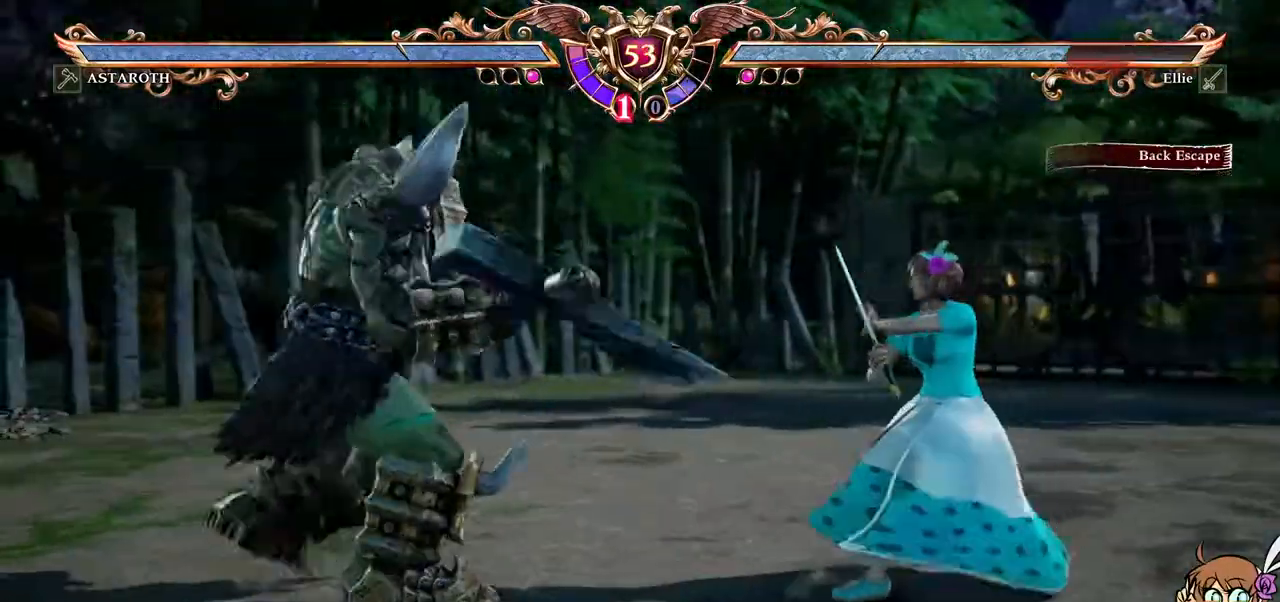
{"buttons": ["A"], "left_stick": "center", "right_stick": "down", "events": [[100, "left_stick", "center"], [117, "A", "down"], [117, "right_stick", "down"], [167, "DPAD_LEFT", "up"]]}
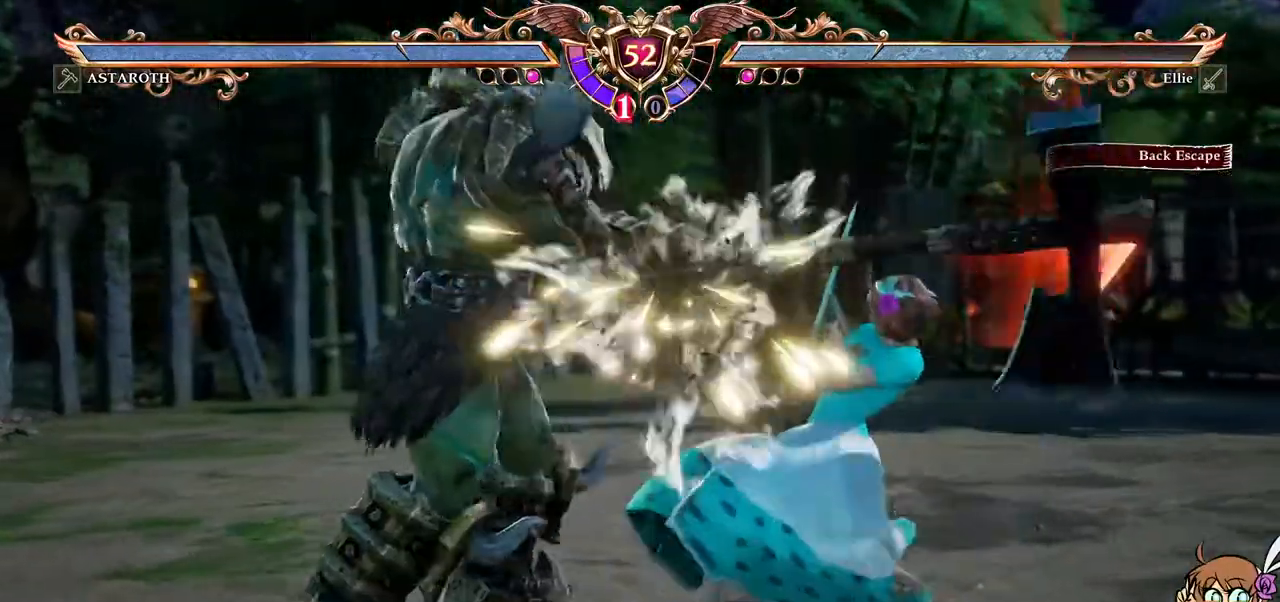
{"buttons": ["Y", "DPAD_LEFT"], "left_stick": "center", "right_stick": "center", "events": [[150, "right_stick", "center"], [283, "right_stick", "down"], [367, "right_stick", "center"], [400, "A", "up"], [400, "DPAD_LEFT", "down"], [483, "Y", "down"]]}
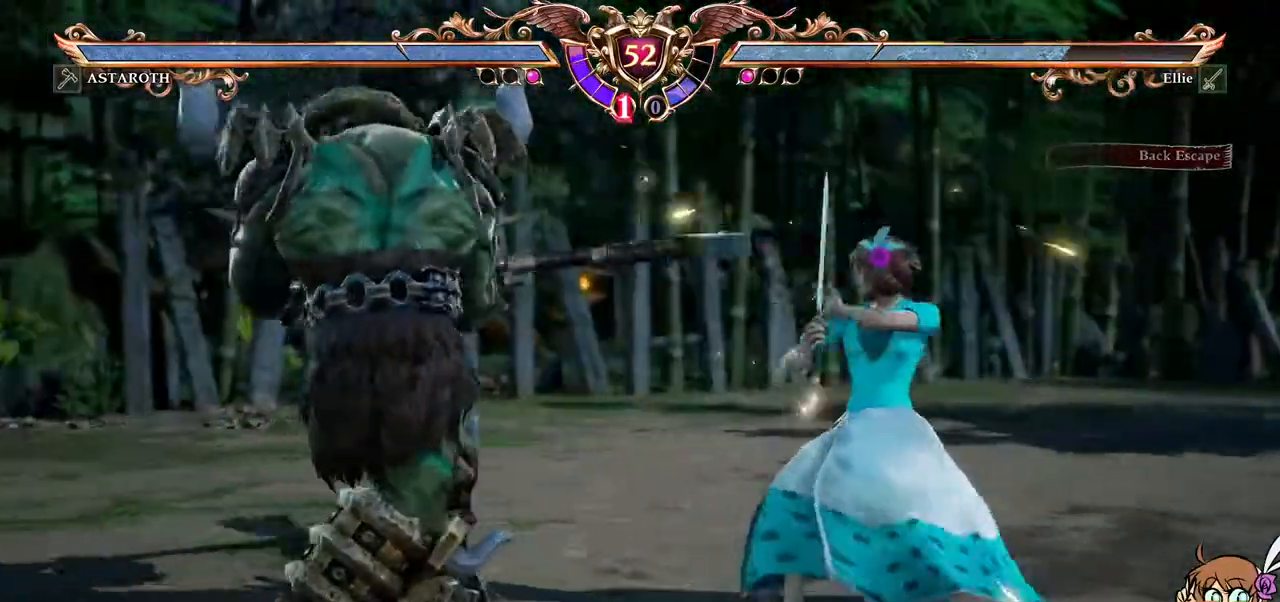
{"buttons": [], "left_stick": "center", "right_stick": "center", "events": [[83, "Y", "up"], [133, "Y", "down"], [217, "Y", "up"], [250, "Y", "down"], [367, "Y", "up"], [417, "DPAD_LEFT", "up"]]}
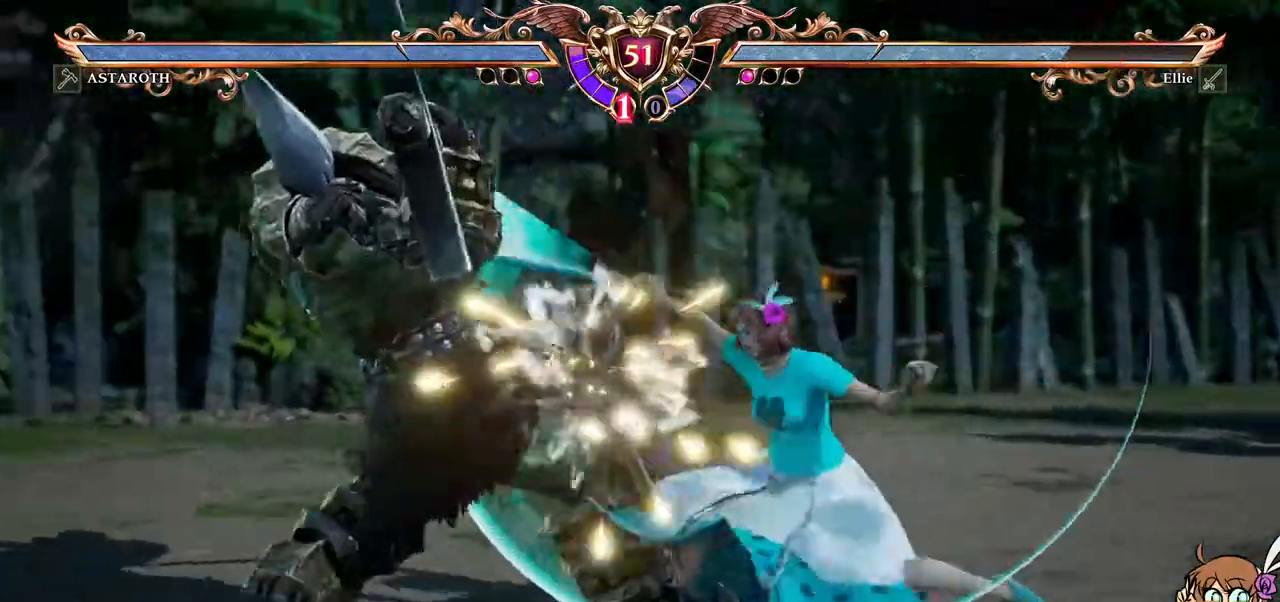
{"buttons": [], "left_stick": "center", "right_stick": "center", "events": []}
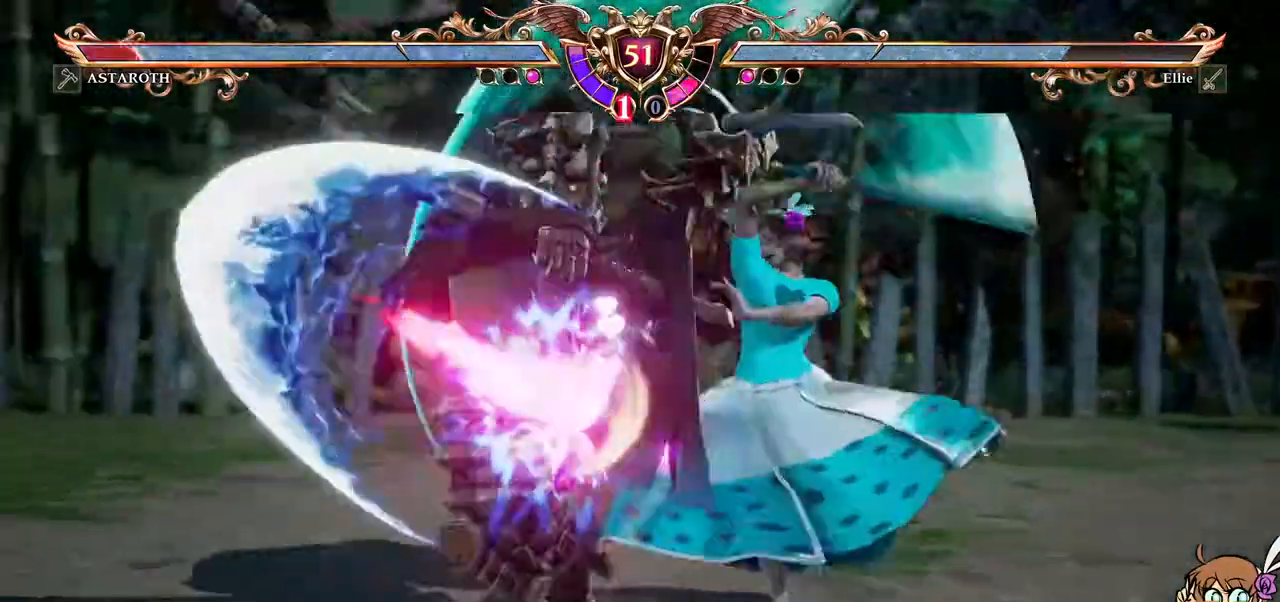
{"buttons": ["B", "Y"], "left_stick": "center", "right_stick": "center", "events": [[383, "B", "down"], [383, "Y", "down"]]}
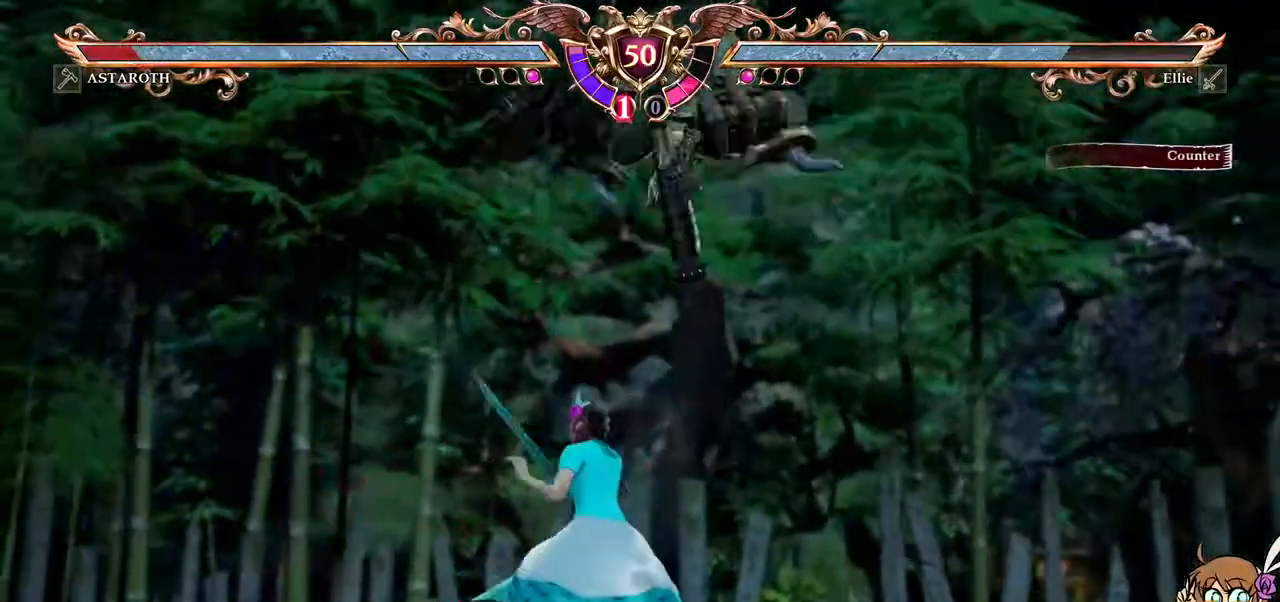
{"buttons": [], "left_stick": "center", "right_stick": "center", "events": [[67, "B", "up"], [83, "Y", "up"]]}
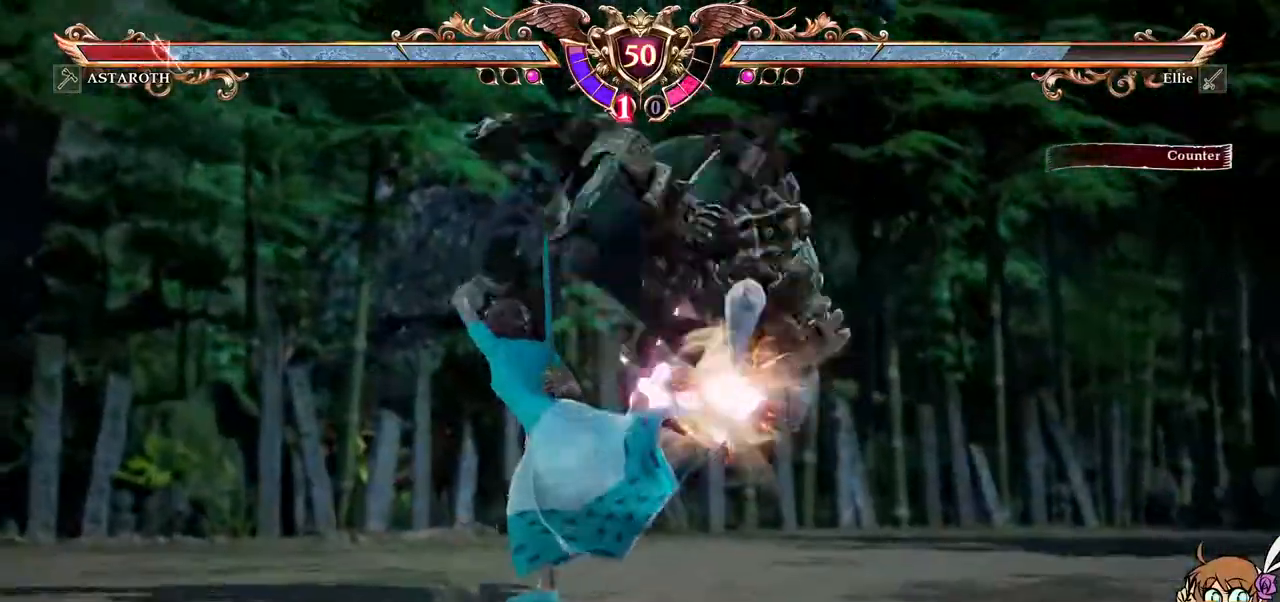
{"buttons": ["R1"], "left_stick": "center", "right_stick": "center", "events": [[200, "DPAD_RIGHT", "down"], [250, "B", "down"], [350, "B", "up"], [383, "R1", "down"], [450, "DPAD_RIGHT", "up"]]}
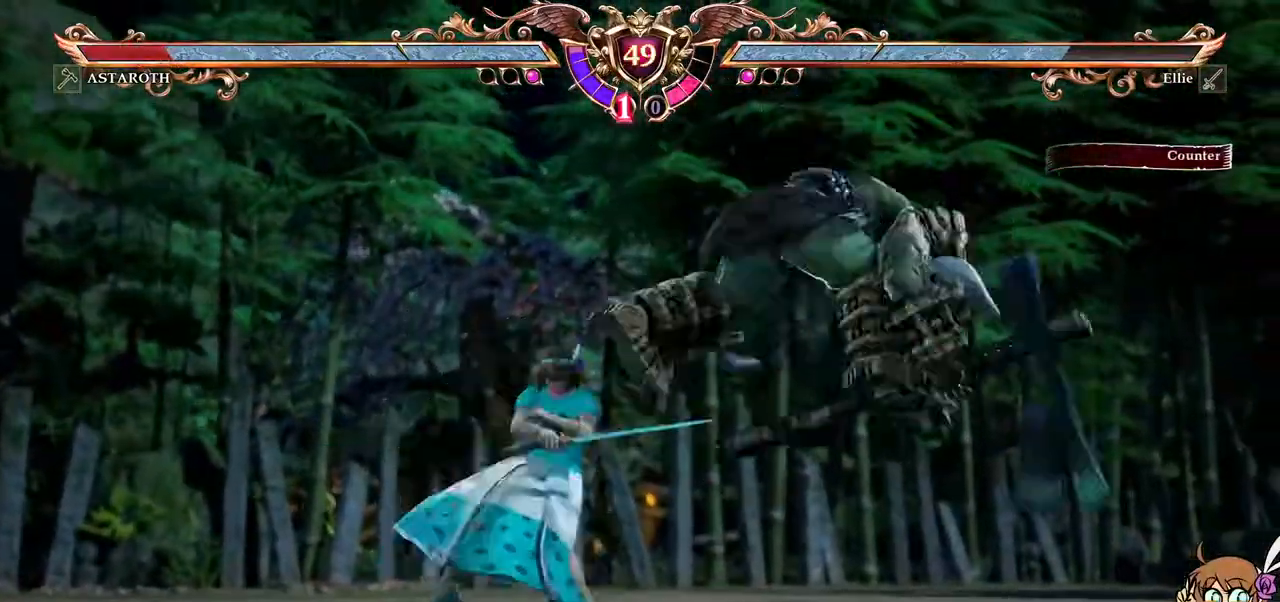
{"buttons": ["R1"], "left_stick": "center", "right_stick": "center", "events": []}
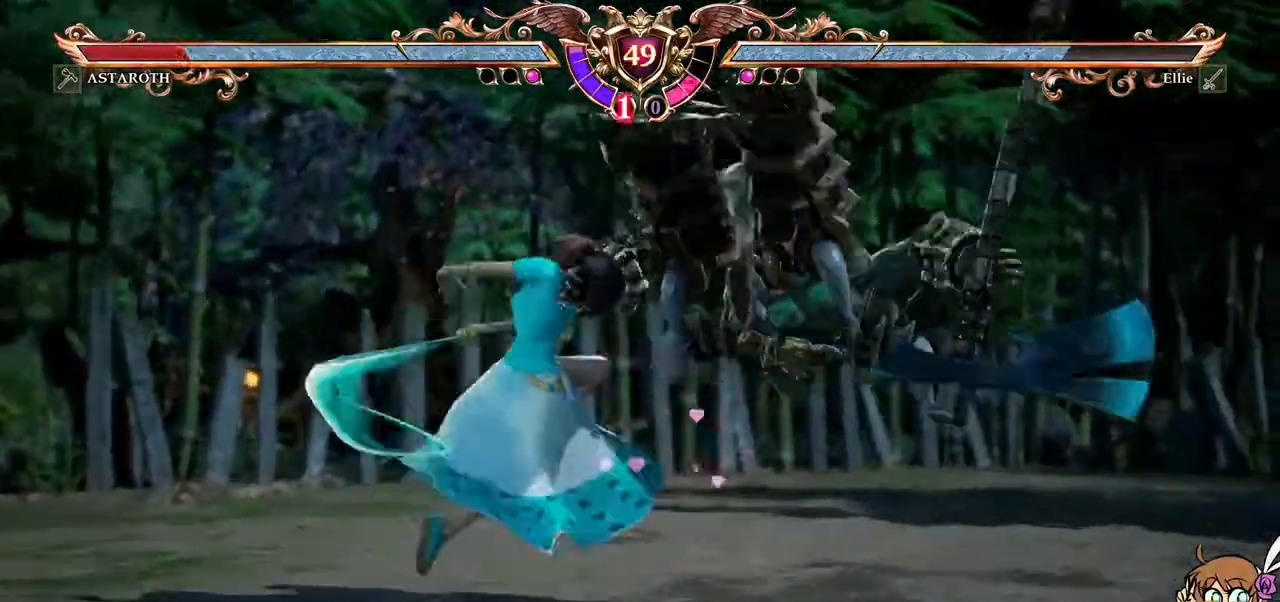
{"buttons": ["B"], "left_stick": "center", "right_stick": "center", "events": [[250, "R1", "up"], [350, "B", "down"]]}
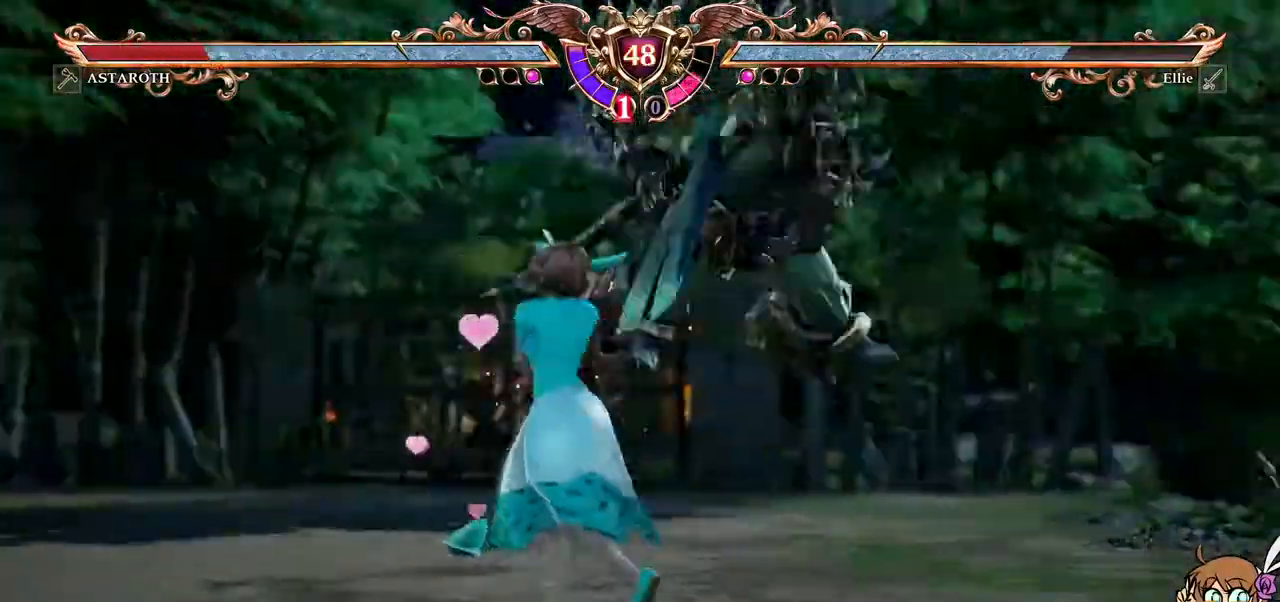
{"buttons": ["DPAD_UP"], "left_stick": "center", "right_stick": "center", "events": [[83, "B", "up"], [133, "B", "down"], [217, "B", "up"], [267, "B", "down"], [367, "B", "up"], [367, "DPAD_UP", "down"]]}
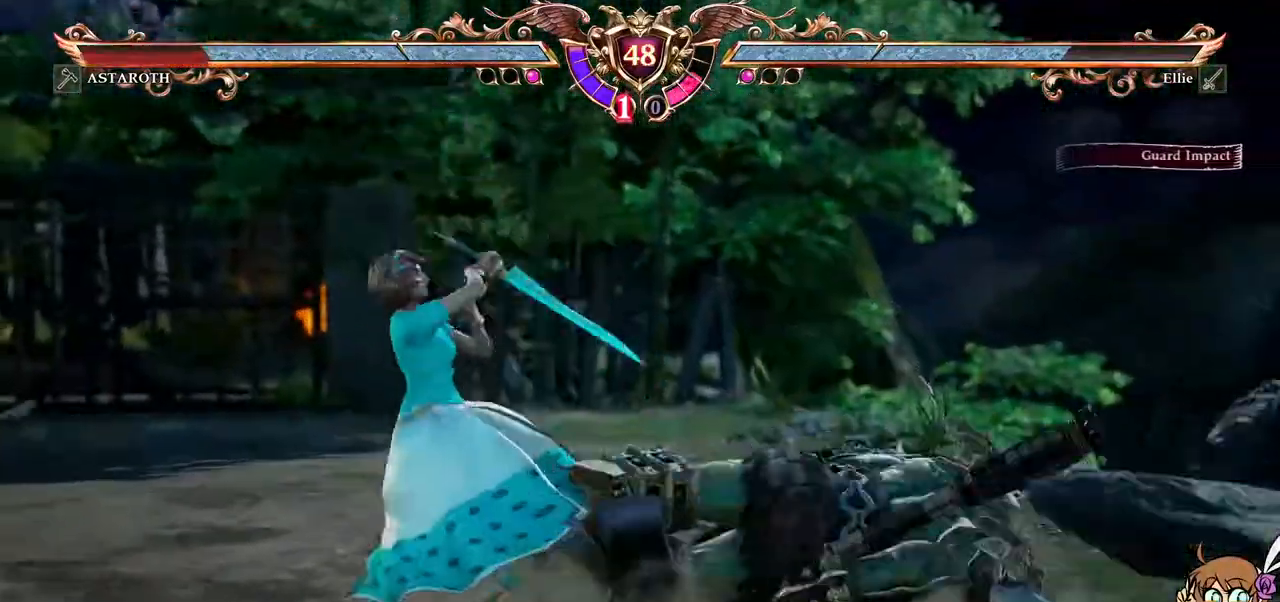
{"buttons": ["DPAD_UP"], "left_stick": "center", "right_stick": "center", "events": []}
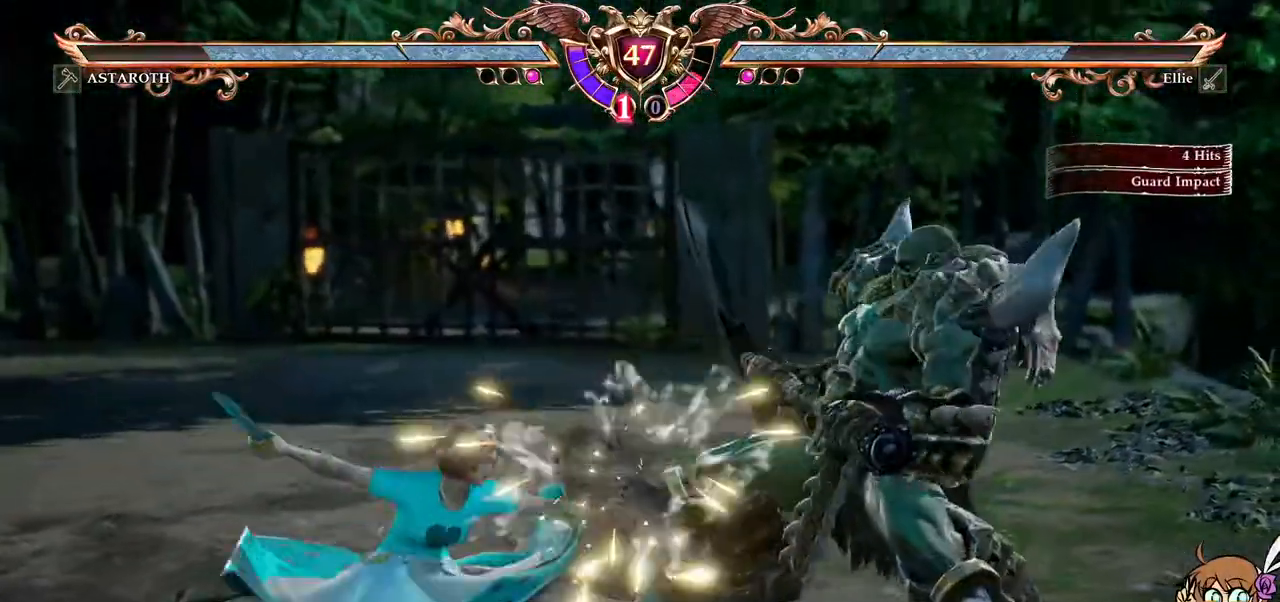
{"buttons": ["X", "DPAD_DOWN", "DPAD_RIGHT"], "left_stick": "center", "right_stick": "left", "events": [[33, "DPAD_UP", "up"], [67, "DPAD_LEFT", "down"], [117, "DPAD_LEFT", "up"], [217, "DPAD_DOWN", "down"], [217, "DPAD_RIGHT", "down"], [267, "X", "down"], [267, "right_stick", "left"]]}
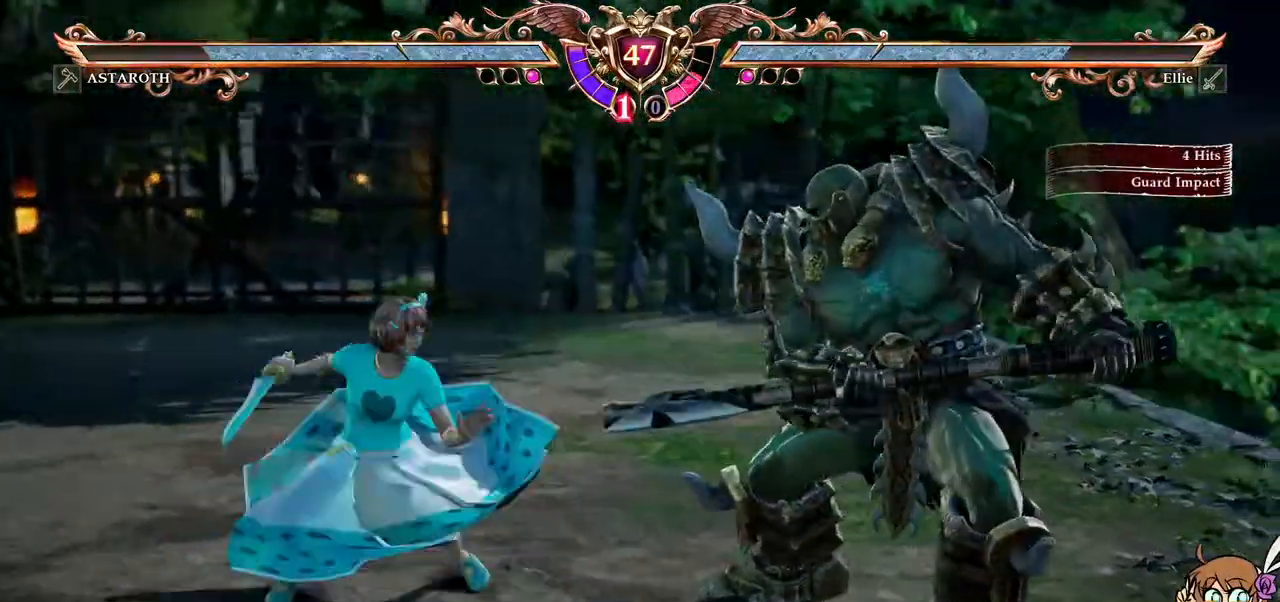
{"buttons": [], "left_stick": "center", "right_stick": "center", "events": [[417, "DPAD_RIGHT", "up"], [417, "X", "up"], [417, "right_stick", "center"], [433, "DPAD_DOWN", "up"]]}
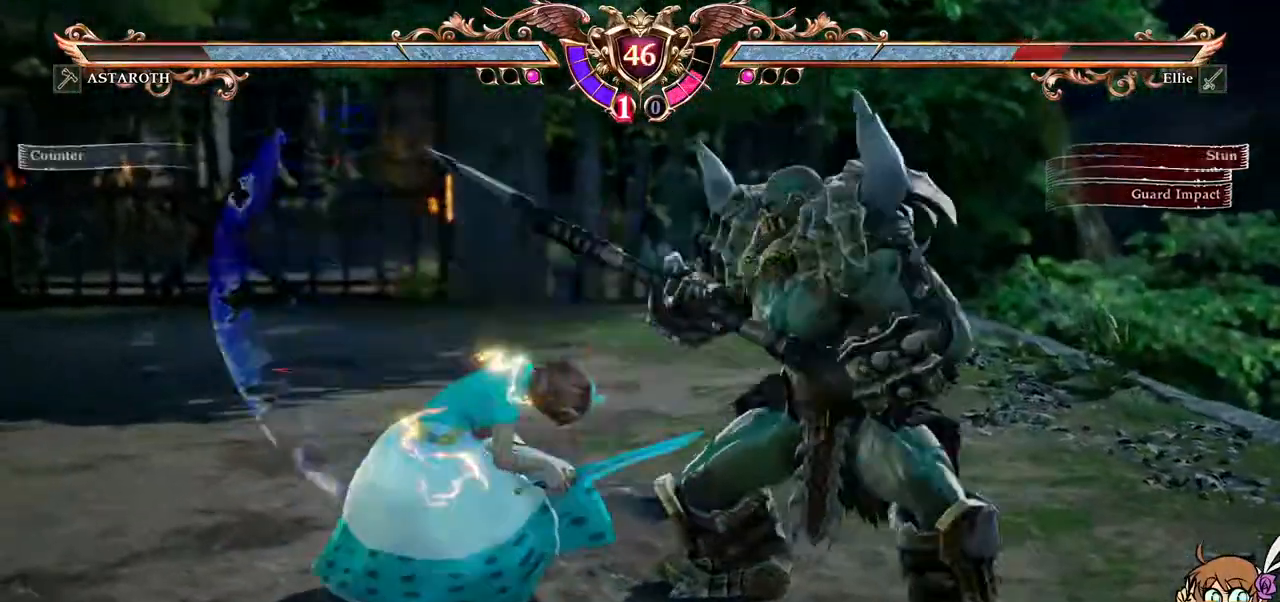
{"buttons": ["A", "R1", "DPAD_LEFT"], "left_stick": "center", "right_stick": "center"}
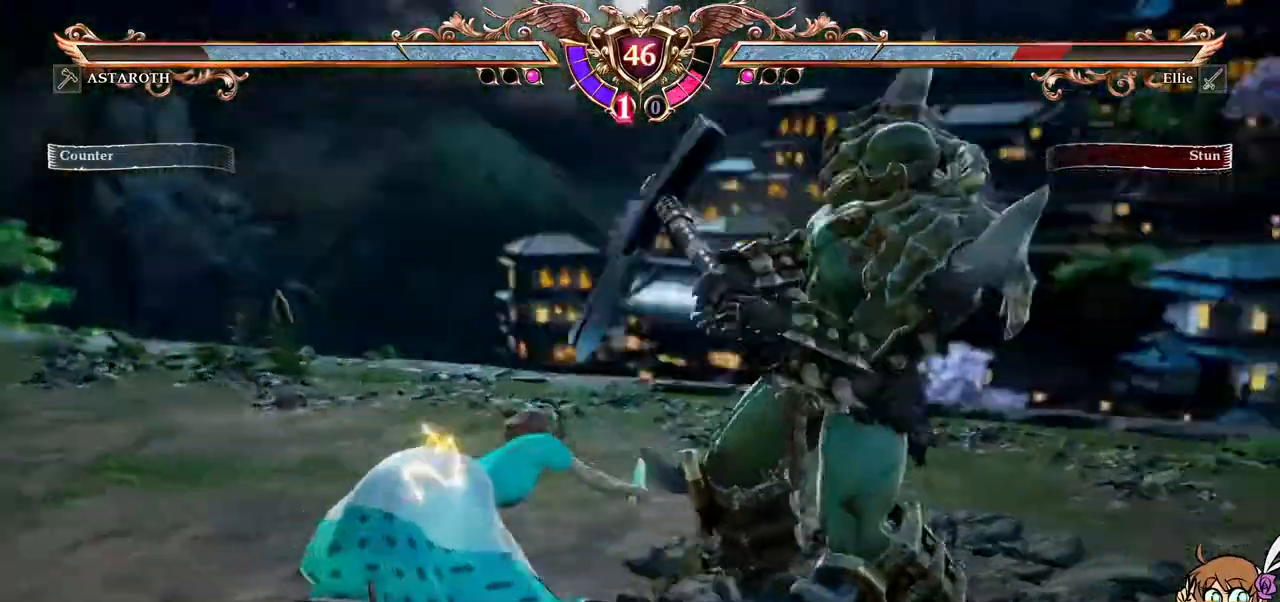
{"buttons": ["A"], "left_stick": "center", "right_stick": "center", "events": [[50, "R1", "up"], [117, "R1", "down"], [183, "R1", "up"], [250, "DPAD_LEFT", "up"]]}
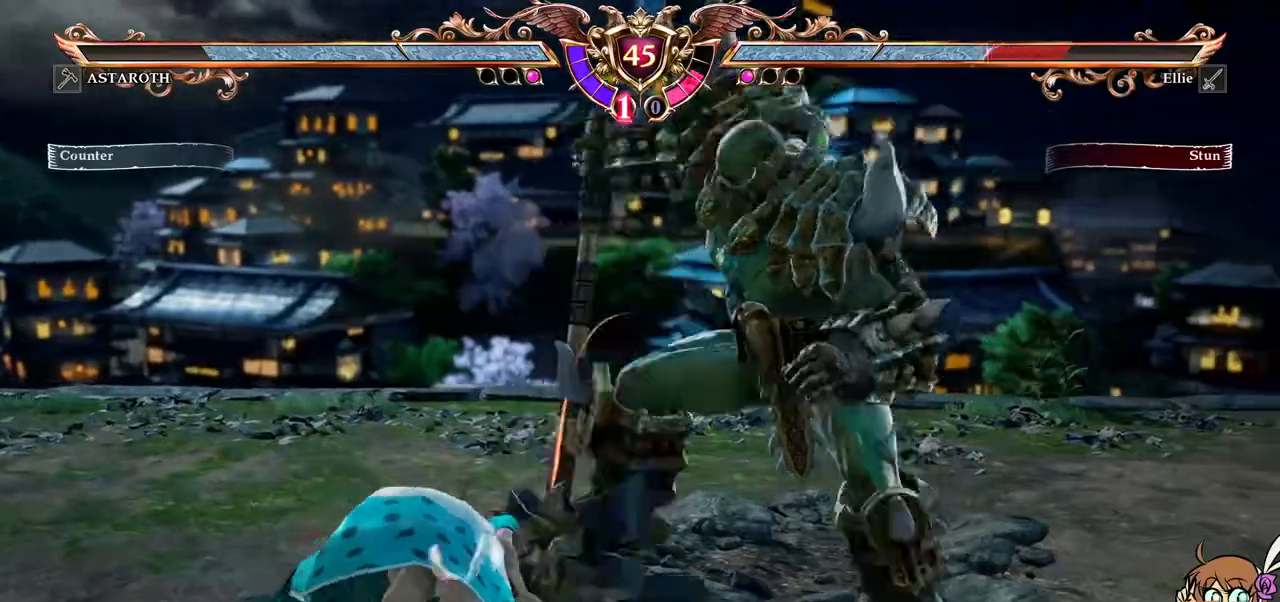
{"buttons": ["A"], "left_stick": "center", "right_stick": "center", "events": []}
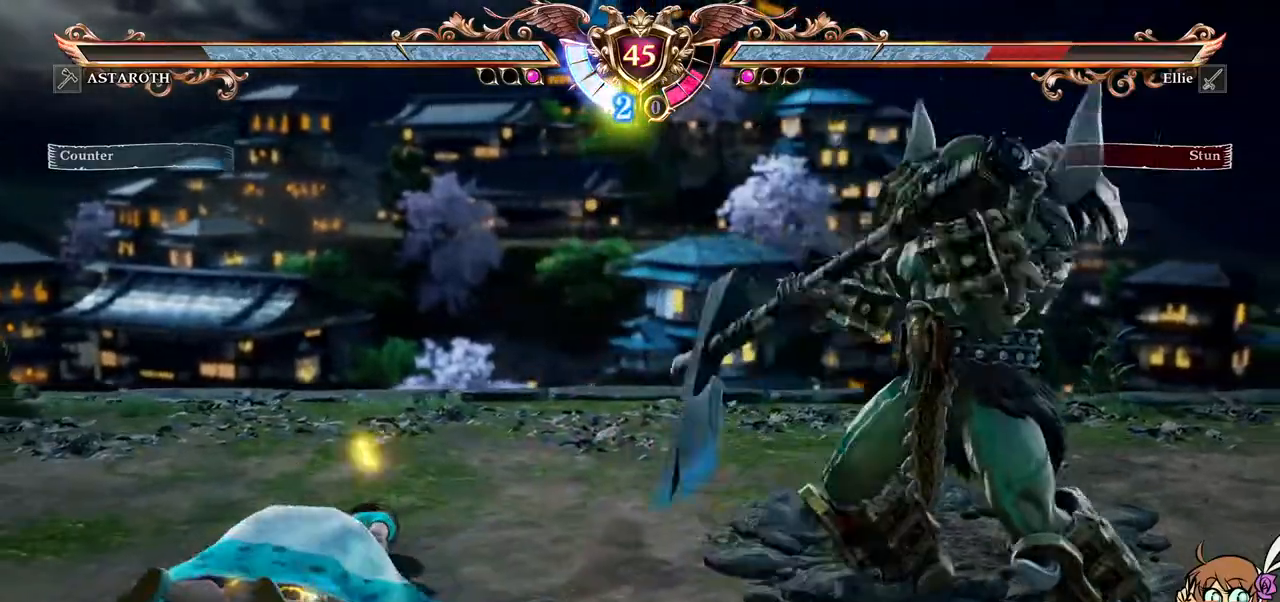
{"buttons": ["A"], "left_stick": "center", "right_stick": "center", "events": []}
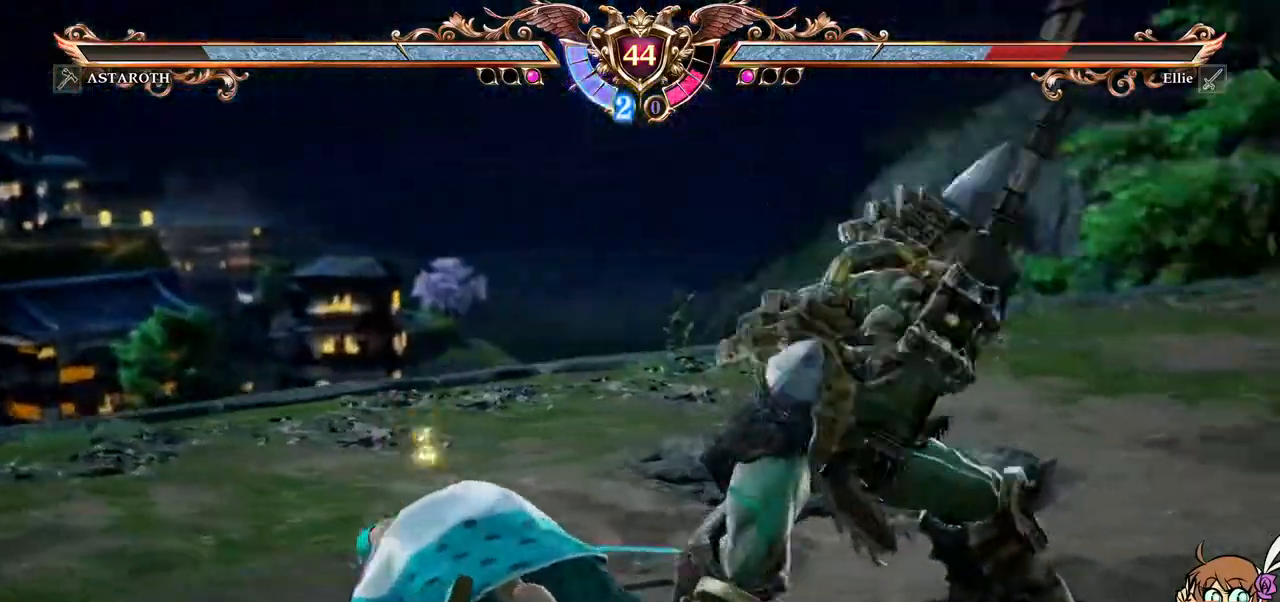
{"buttons": [], "left_stick": "center", "right_stick": "center"}
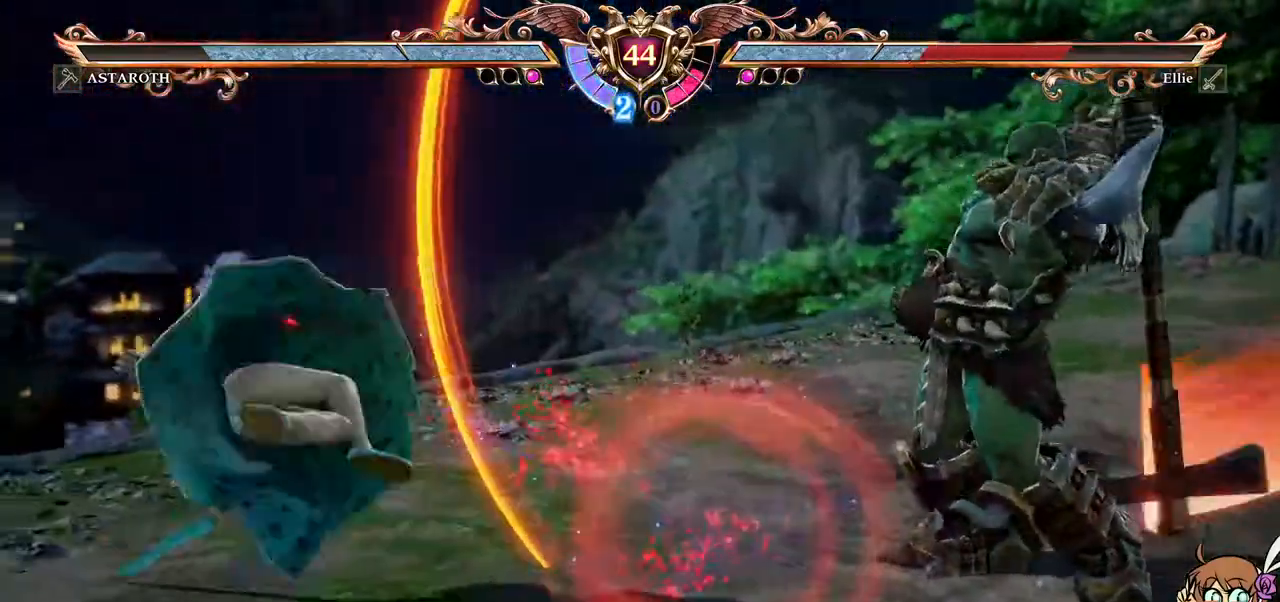
{"buttons": ["DPAD_DOWN"], "left_stick": "center", "right_stick": "center", "events": [[233, "DPAD_DOWN", "down"], [317, "DPAD_DOWN", "up"], [383, "DPAD_DOWN", "down"]]}
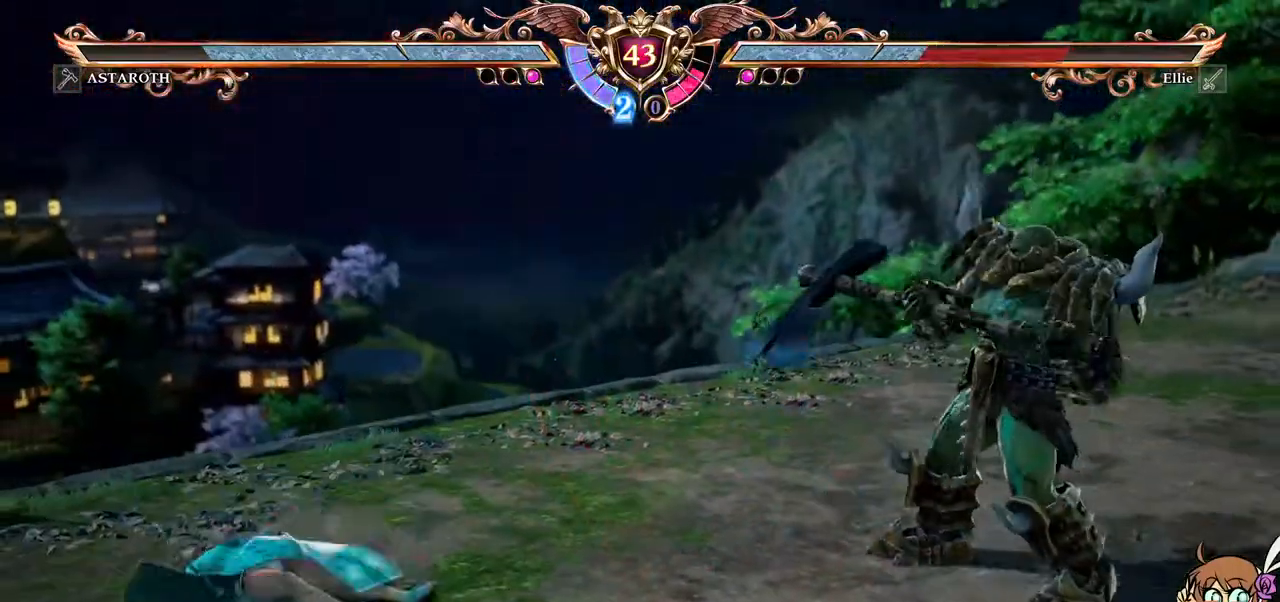
{"buttons": ["DPAD_LEFT"], "left_stick": "left", "right_stick": "center", "events": [[200, "DPAD_DOWN", "up"], [450, "DPAD_LEFT", "down"], [483, "left_stick", "left"]]}
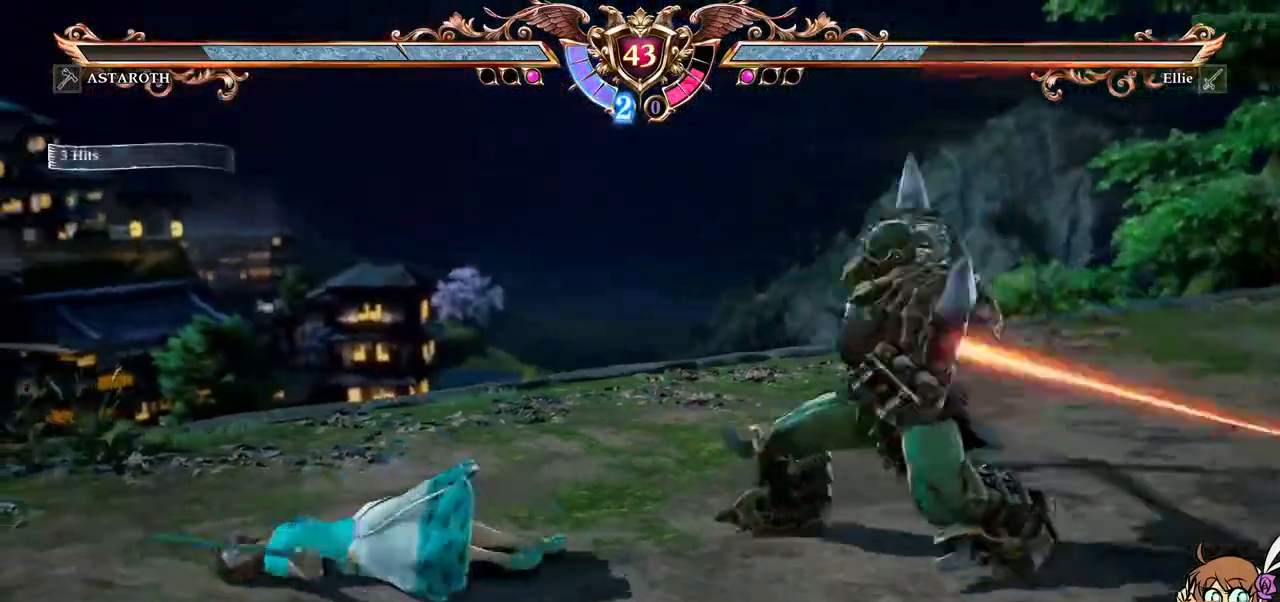
{"buttons": ["DPAD_RIGHT"], "left_stick": "center", "right_stick": "center"}
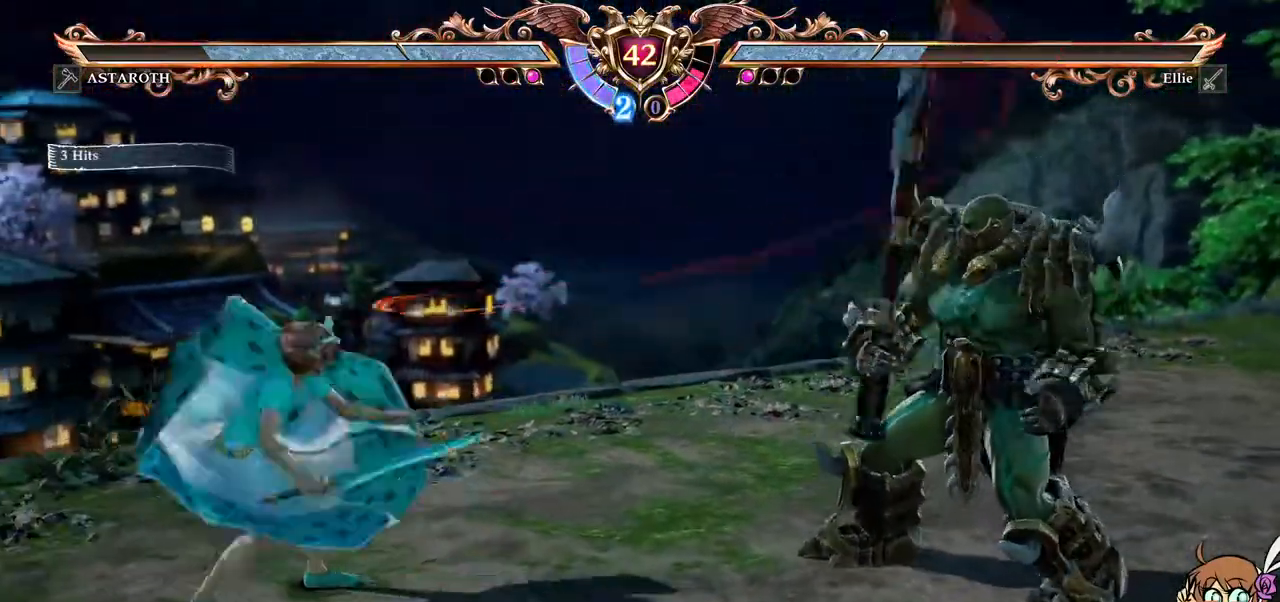
{"buttons": [], "left_stick": "center", "right_stick": "center", "events": [[133, "left_stick", "right"], [267, "Y", "down"], [283, "left_stick", "center"], [400, "Y", "up"], [467, "DPAD_RIGHT", "up"]]}
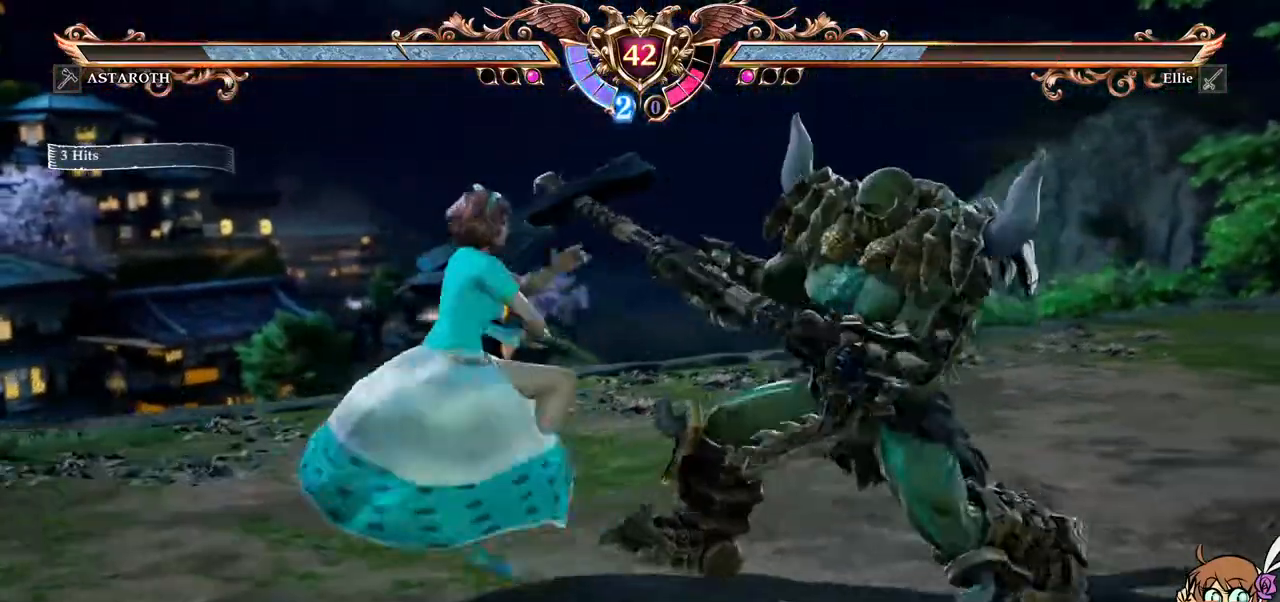
{"buttons": ["DPAD_RIGHT"], "left_stick": "center", "right_stick": "center", "events": [[467, "DPAD_RIGHT", "down"]]}